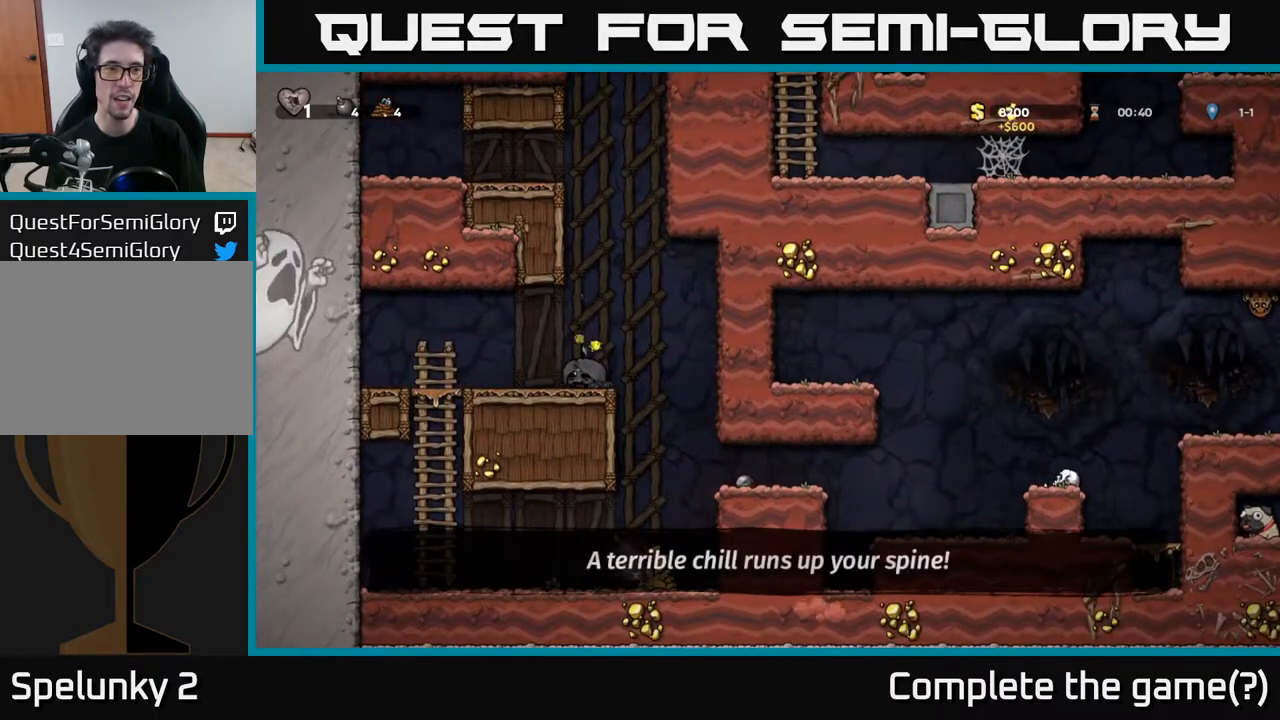
Gameplay with a controller (Xbox layout); each line is a JSON object with the inputs held at the frame after it. "events" lists button and stick changes between this image and that frame as [ms after this image, input, new state], when the widget could be followed in between.
{"buttons": ["DPAD_RIGHT"], "left_stick": "center", "right_stick": "center", "events": [[483, "DPAD_RIGHT", "down"]]}
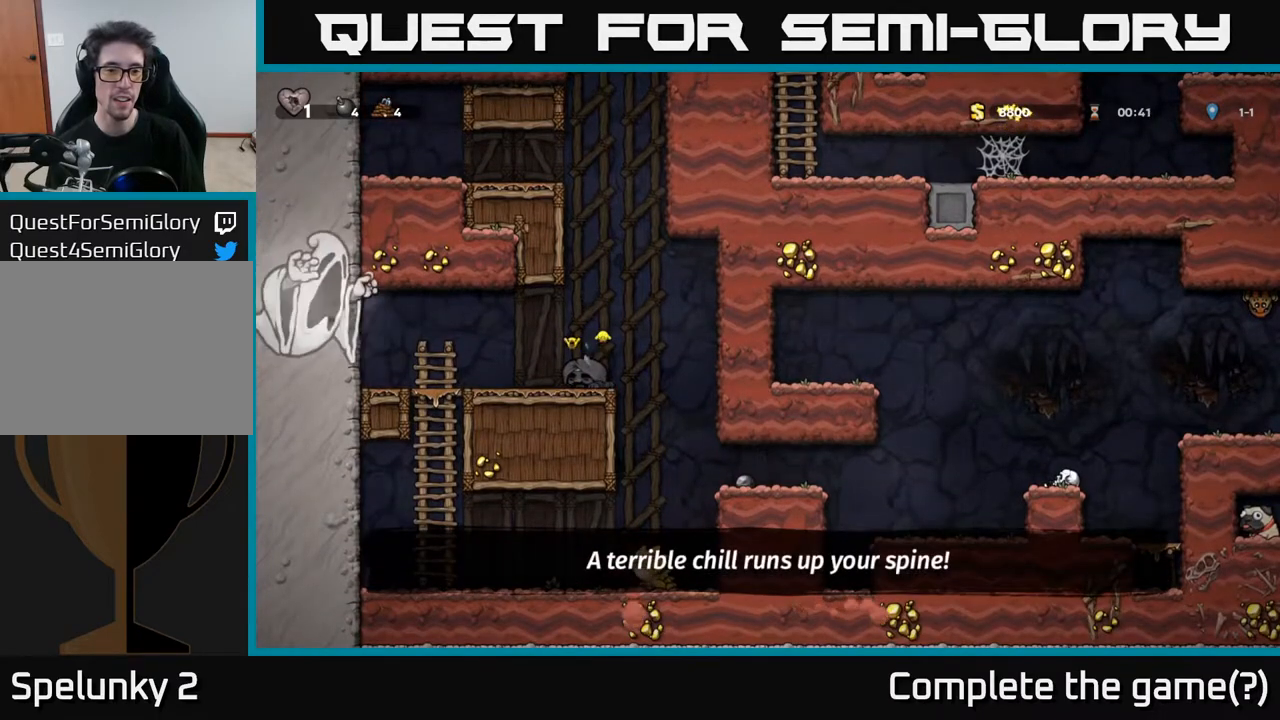
{"buttons": [], "left_stick": "center", "right_stick": "center", "events": [[83, "DPAD_RIGHT", "up"], [133, "DPAD_LEFT", "down"], [250, "DPAD_LEFT", "up"]]}
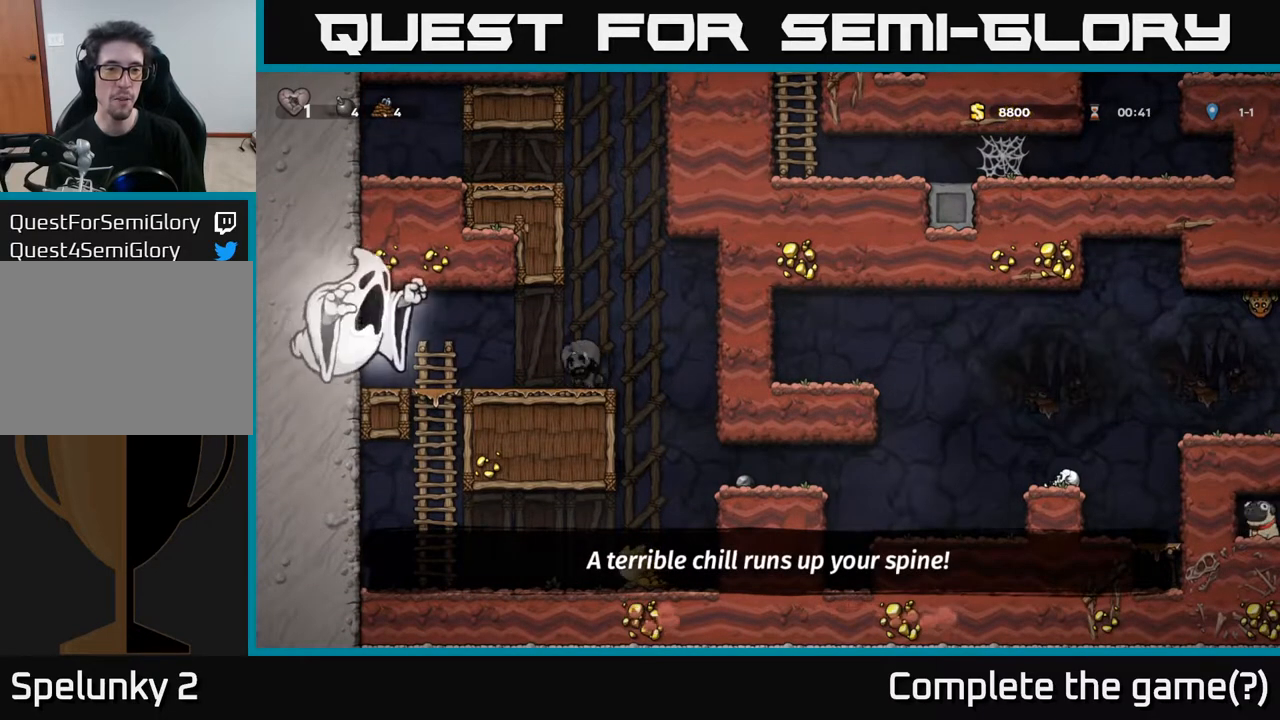
{"buttons": [], "left_stick": "center", "right_stick": "center", "events": []}
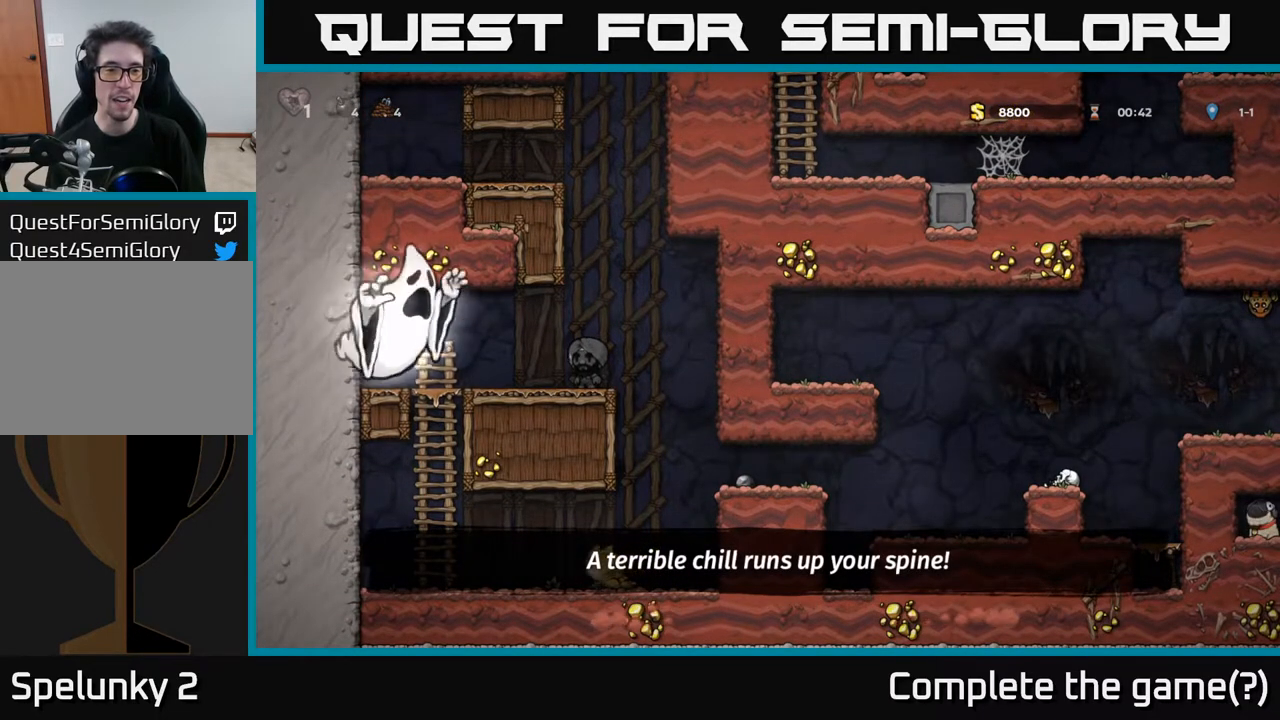
{"buttons": ["DPAD_LEFT"], "left_stick": "center", "right_stick": "center", "events": [[17, "DPAD_RIGHT", "down"], [50, "DPAD_RIGHT", "up"], [467, "DPAD_LEFT", "down"]]}
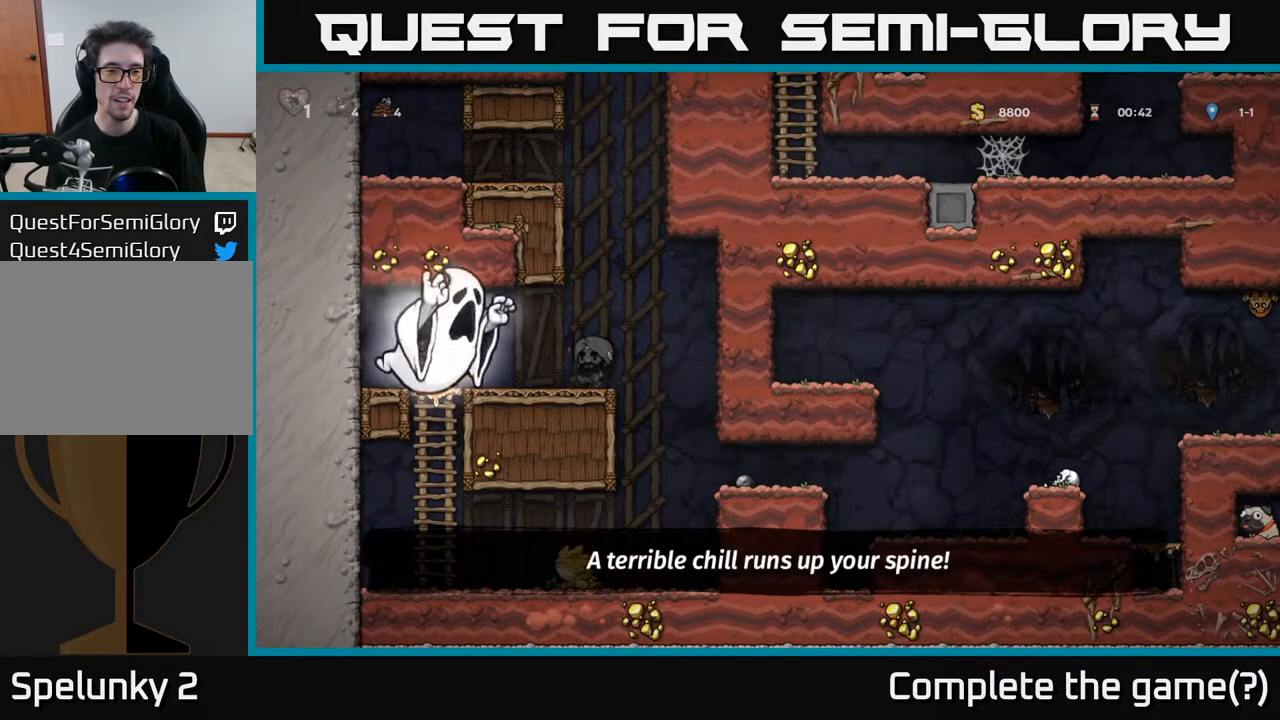
{"buttons": ["DPAD_RIGHT"], "left_stick": "center", "right_stick": "center", "events": [[17, "DPAD_LEFT", "up"], [267, "DPAD_RIGHT", "down"]]}
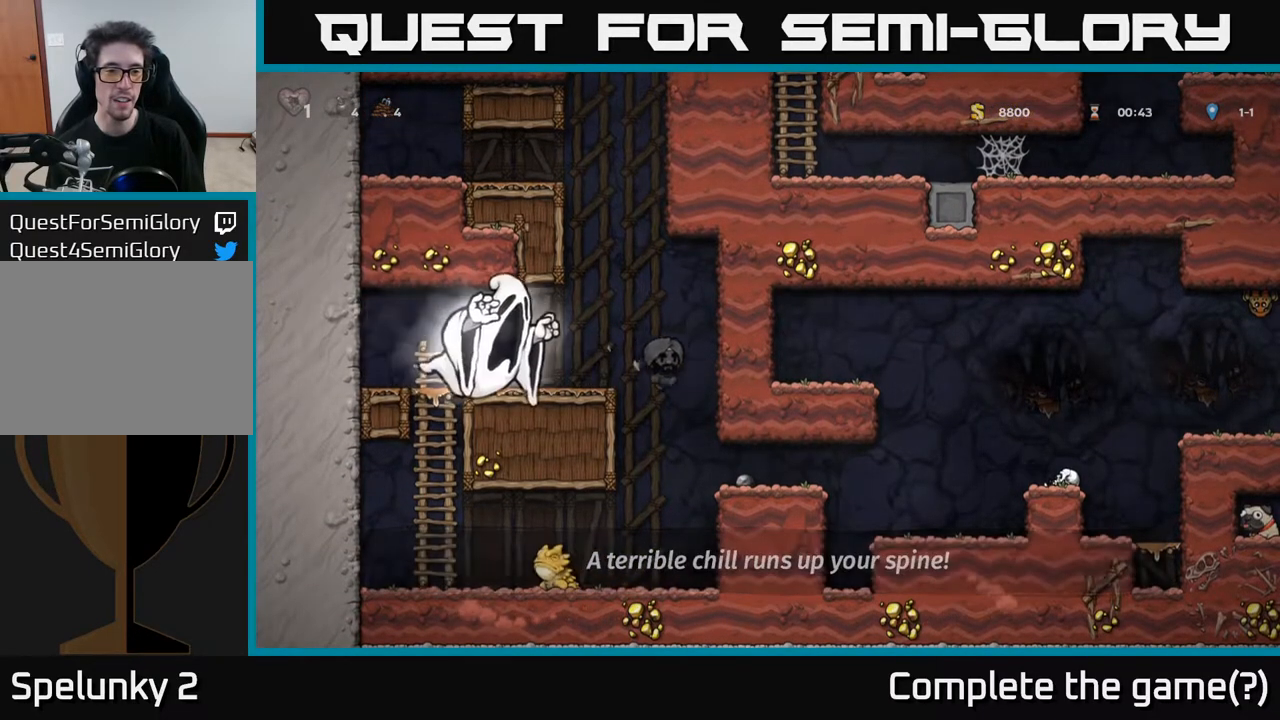
{"buttons": [], "left_stick": "center", "right_stick": "center", "events": [[267, "DPAD_RIGHT", "up"]]}
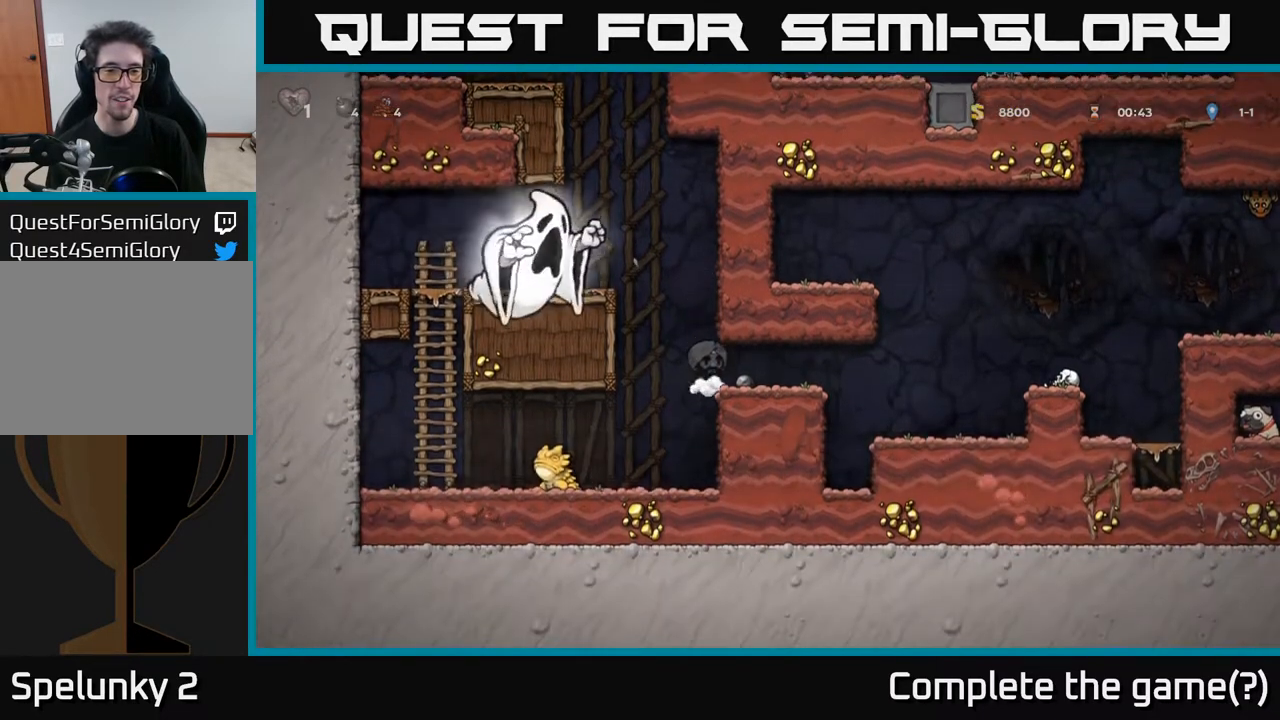
{"buttons": [], "left_stick": "center", "right_stick": "center", "events": [[217, "DPAD_RIGHT", "down"], [317, "DPAD_RIGHT", "up"]]}
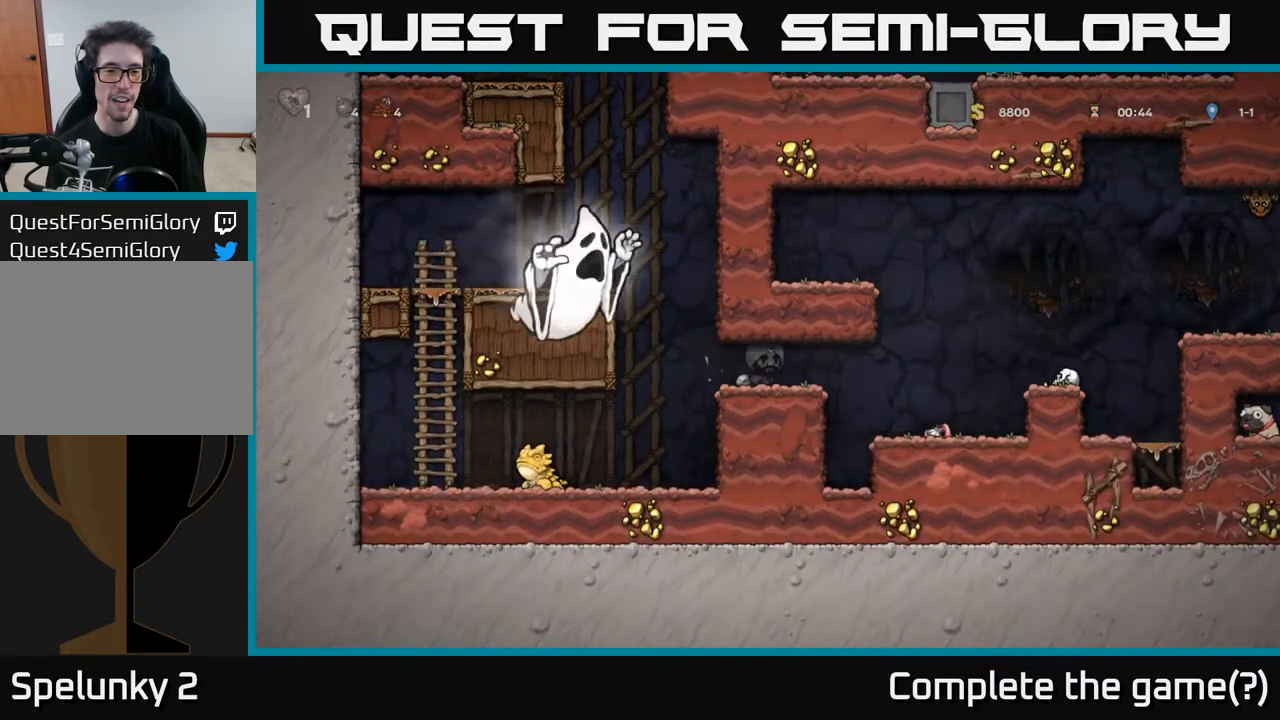
{"buttons": ["X", "DPAD_DOWN"], "left_stick": "center", "right_stick": "center", "events": [[167, "DPAD_DOWN", "down"], [233, "DPAD_DOWN", "up"], [250, "DPAD_LEFT", "down"], [350, "DPAD_DOWN", "down"], [350, "DPAD_LEFT", "up"], [433, "X", "down"]]}
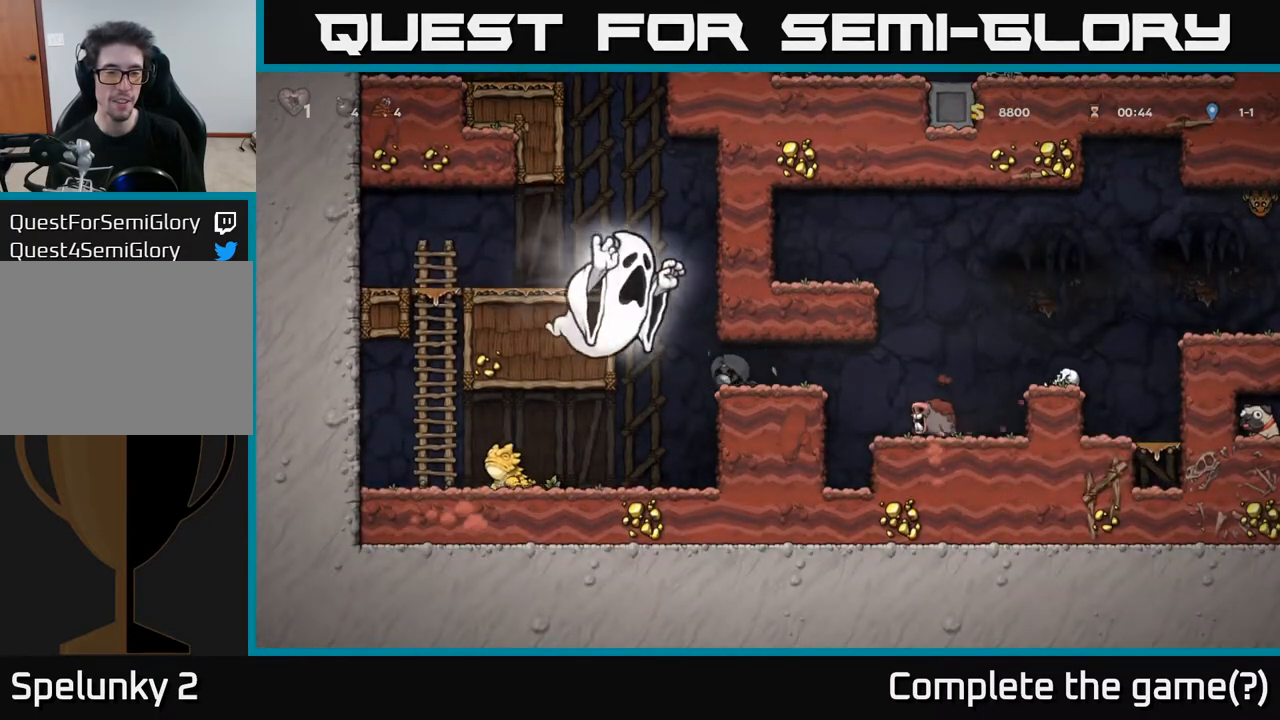
{"buttons": ["DPAD_RIGHT"], "left_stick": "center", "right_stick": "center", "events": [[33, "X", "up"], [100, "DPAD_DOWN", "up"], [150, "DPAD_RIGHT", "down"]]}
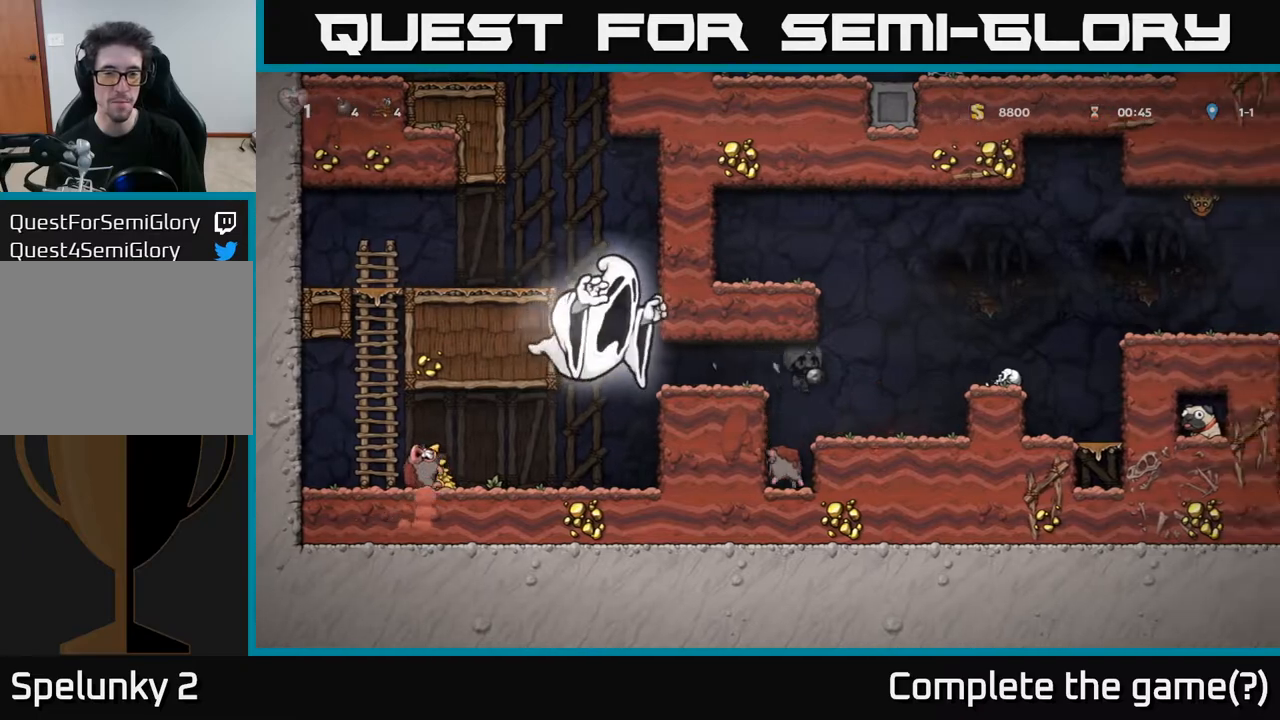
{"buttons": ["A", "DPAD_RIGHT"], "left_stick": "center", "right_stick": "center", "events": [[367, "A", "down"]]}
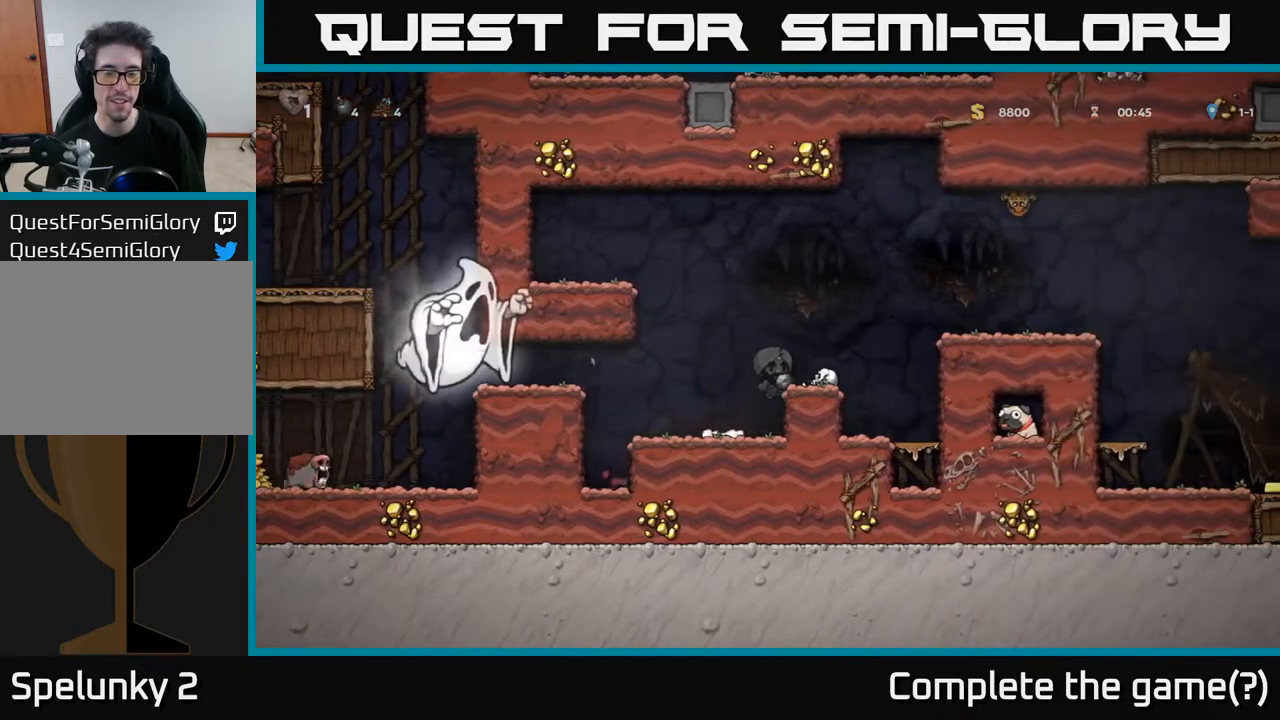
{"buttons": [], "left_stick": "center", "right_stick": "center", "events": [[67, "DPAD_RIGHT", "up"], [117, "A", "up"], [117, "X", "down"], [217, "X", "up"]]}
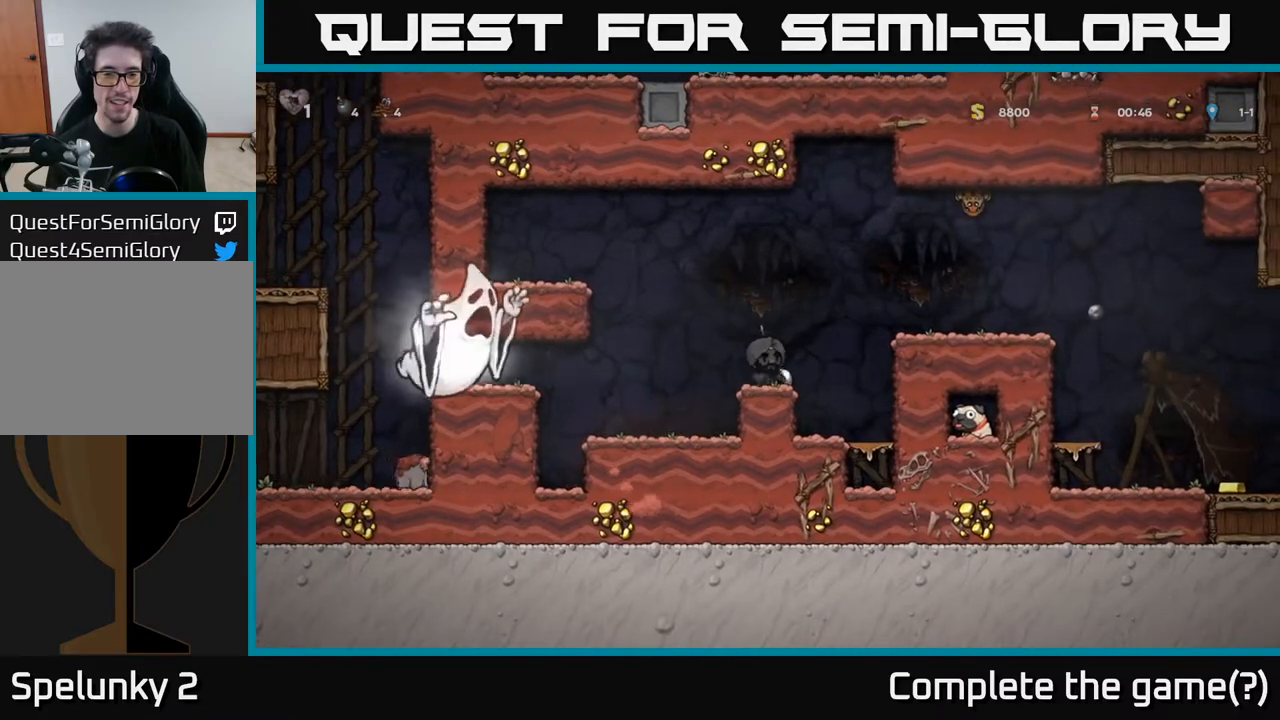
{"buttons": [], "left_stick": "center", "right_stick": "center", "events": [[133, "DPAD_DOWN", "down"], [250, "X", "down"], [383, "DPAD_DOWN", "up"], [383, "X", "up"]]}
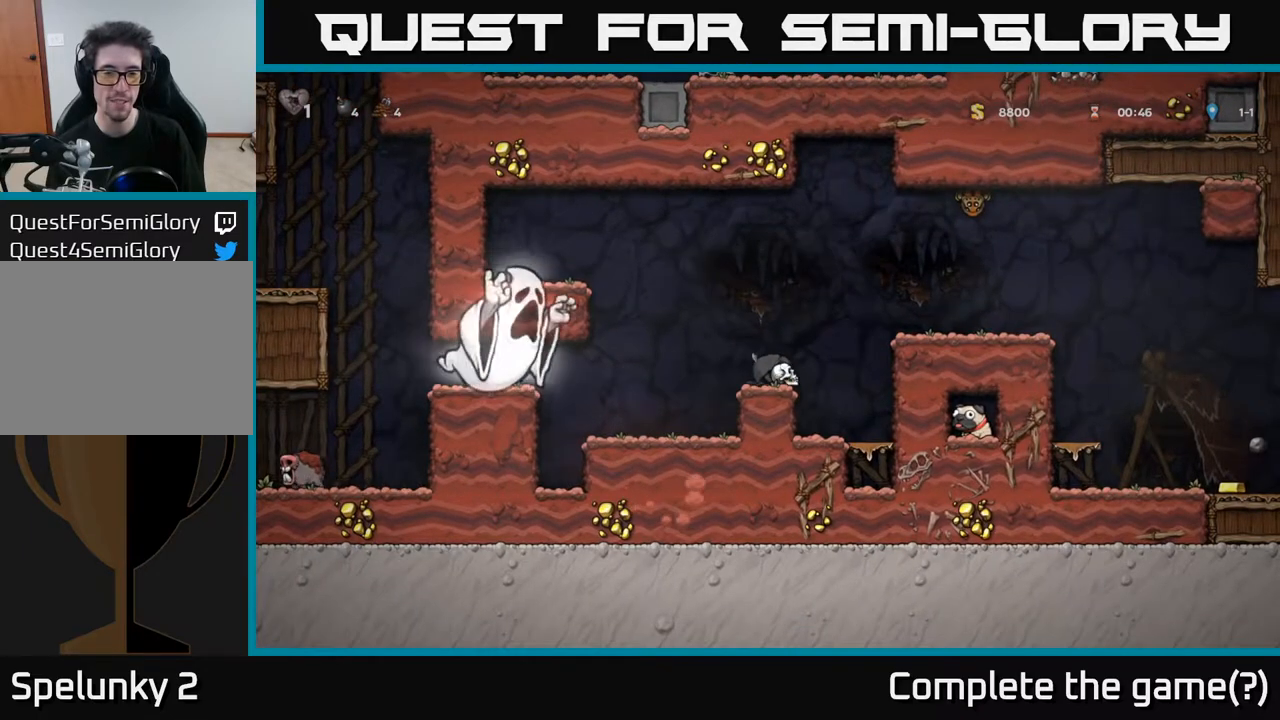
{"buttons": [], "left_stick": "center", "right_stick": "center", "events": [[33, "A", "down"], [83, "DPAD_RIGHT", "down"], [100, "DPAD_UP", "down"], [117, "A", "up"], [167, "DPAD_RIGHT", "up"], [233, "X", "down"], [300, "X", "up"], [317, "DPAD_UP", "up"]]}
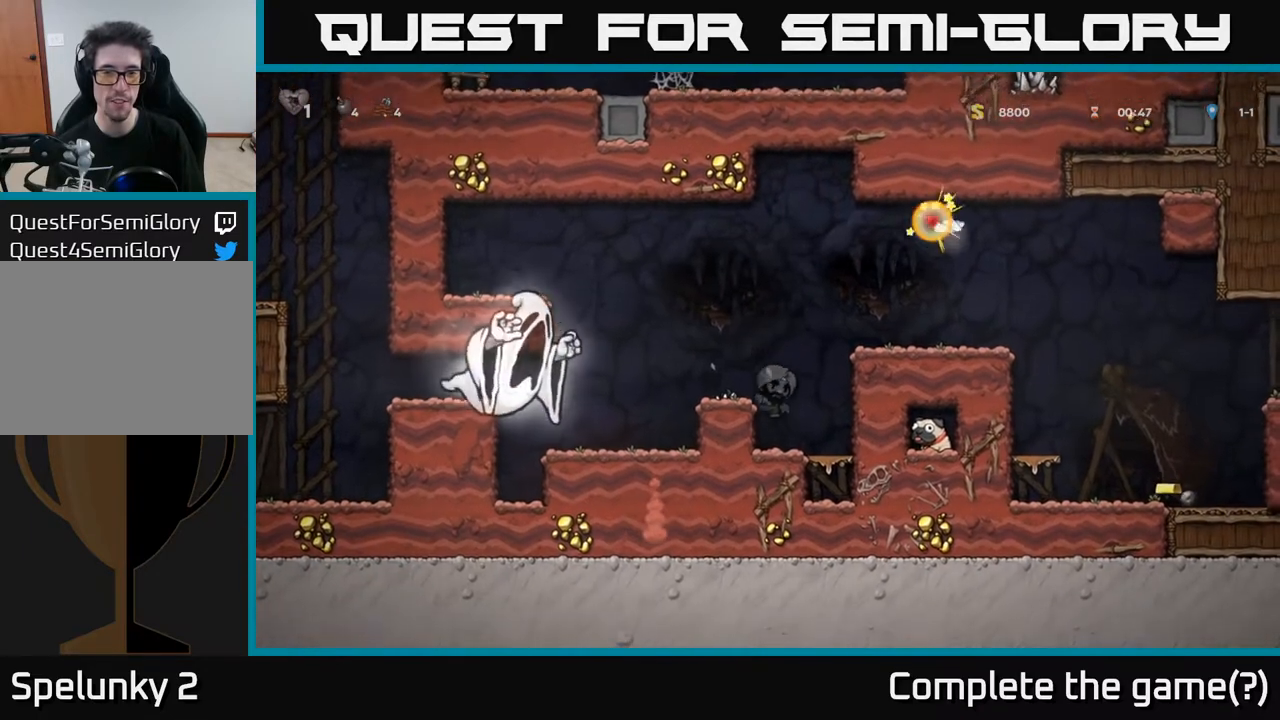
{"buttons": ["DPAD_RIGHT"], "left_stick": "center", "right_stick": "center", "events": [[183, "A", "down"], [267, "DPAD_RIGHT", "down"], [417, "A", "up"]]}
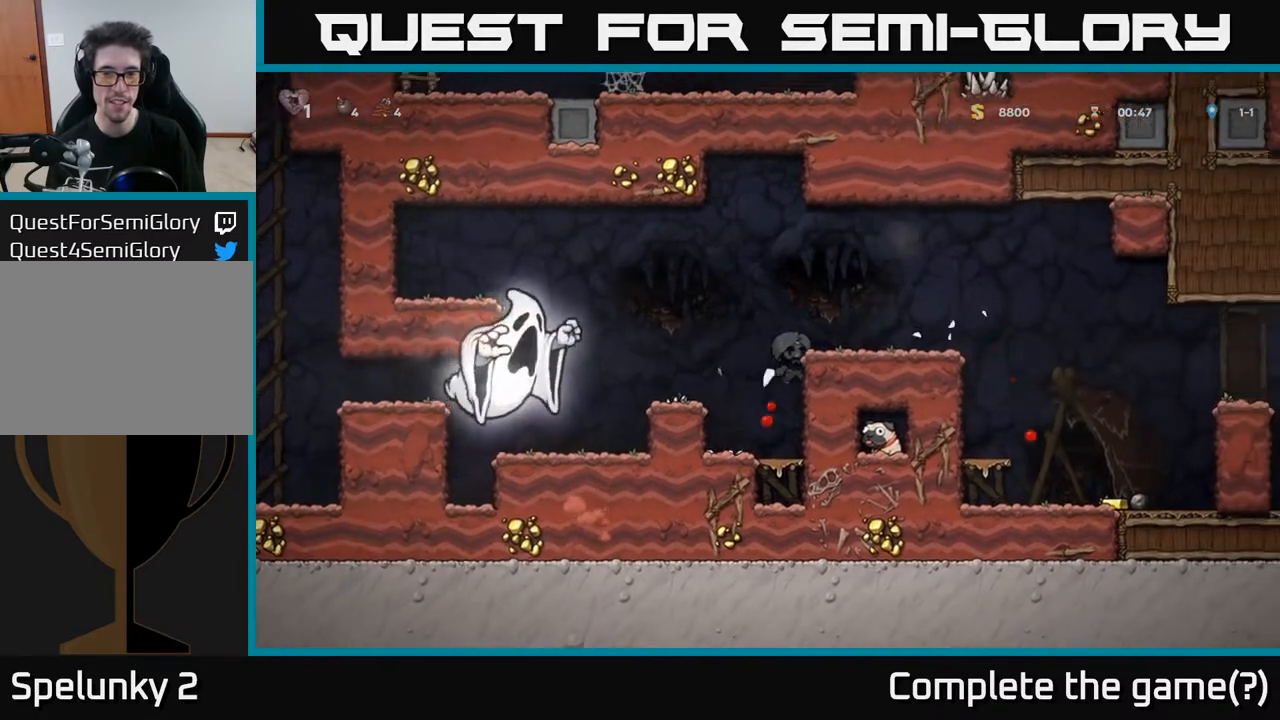
{"buttons": ["DPAD_RIGHT"], "left_stick": "center", "right_stick": "center", "events": [[183, "A", "down"], [317, "A", "up"]]}
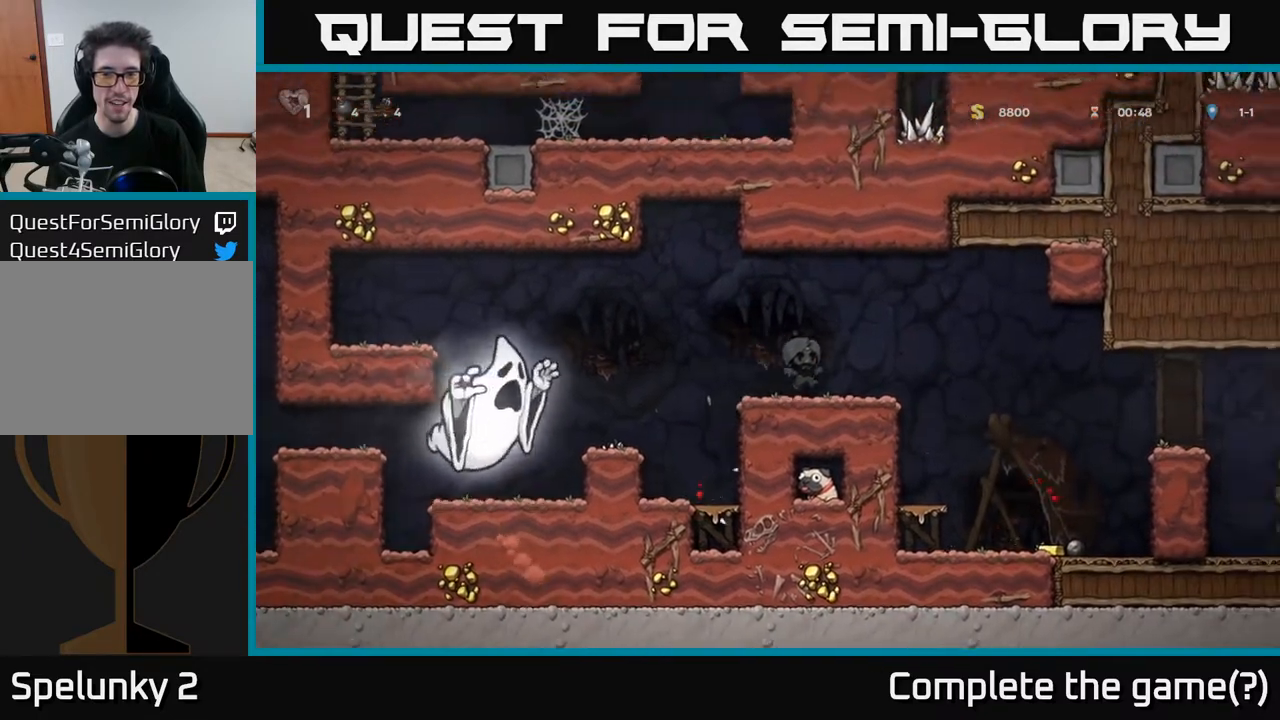
{"buttons": [], "left_stick": "center", "right_stick": "center", "events": [[350, "DPAD_RIGHT", "up"]]}
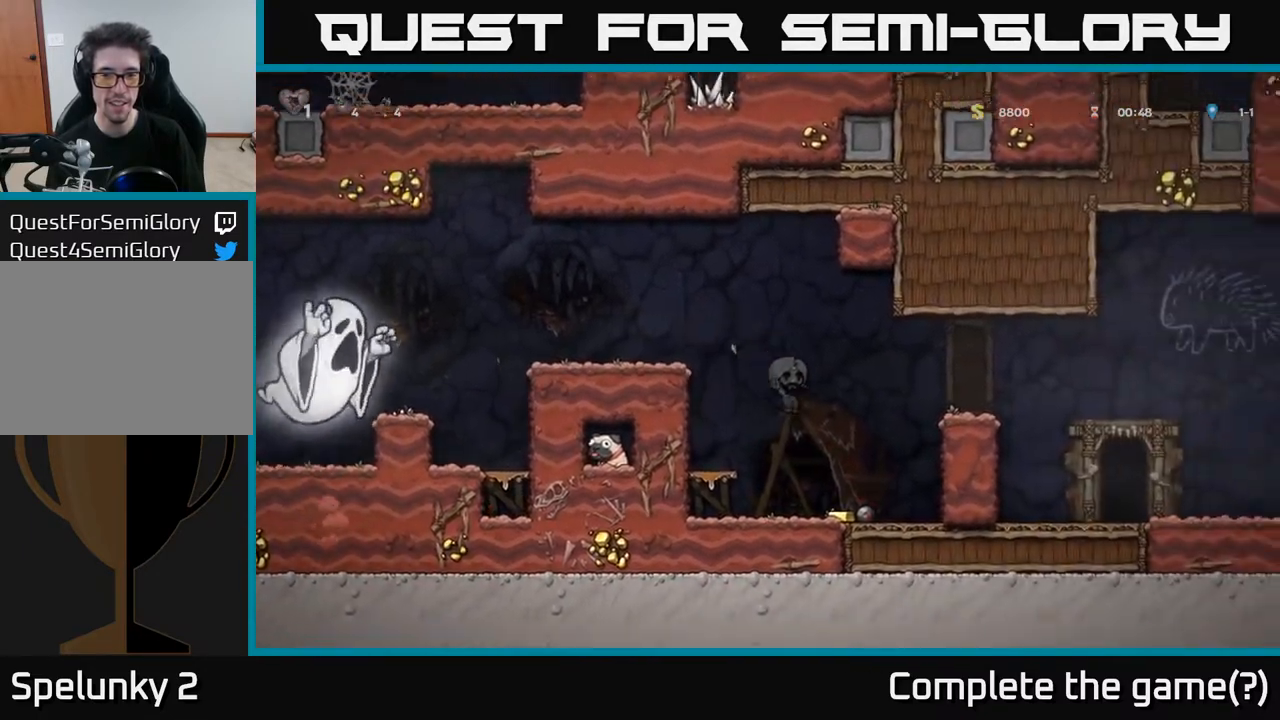
{"buttons": [], "left_stick": "center", "right_stick": "center", "events": [[133, "DPAD_RIGHT", "down"], [283, "DPAD_RIGHT", "up"]]}
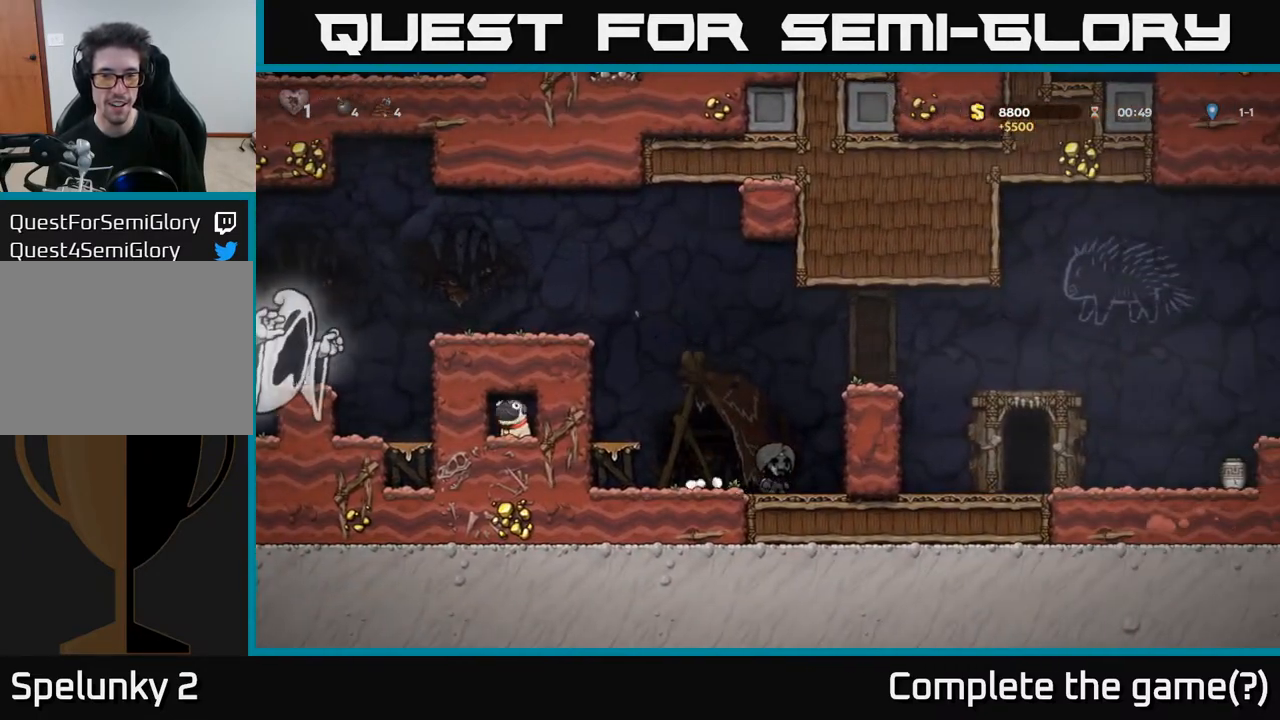
{"buttons": [], "left_stick": "center", "right_stick": "center", "events": [[267, "DPAD_DOWN", "down"], [333, "X", "down"], [467, "DPAD_DOWN", "up"], [467, "X", "up"]]}
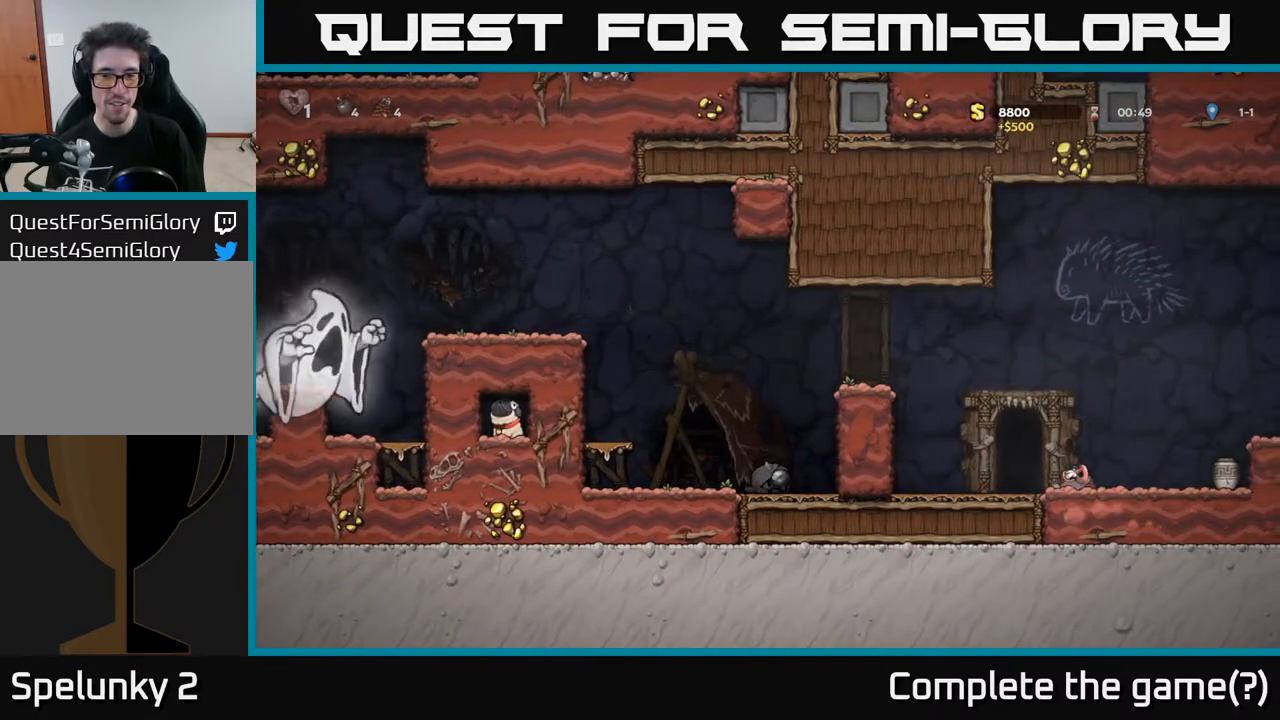
{"buttons": ["DPAD_RIGHT"], "left_stick": "center", "right_stick": "center", "events": [[167, "DPAD_RIGHT", "down"], [183, "A", "down"], [350, "A", "up"]]}
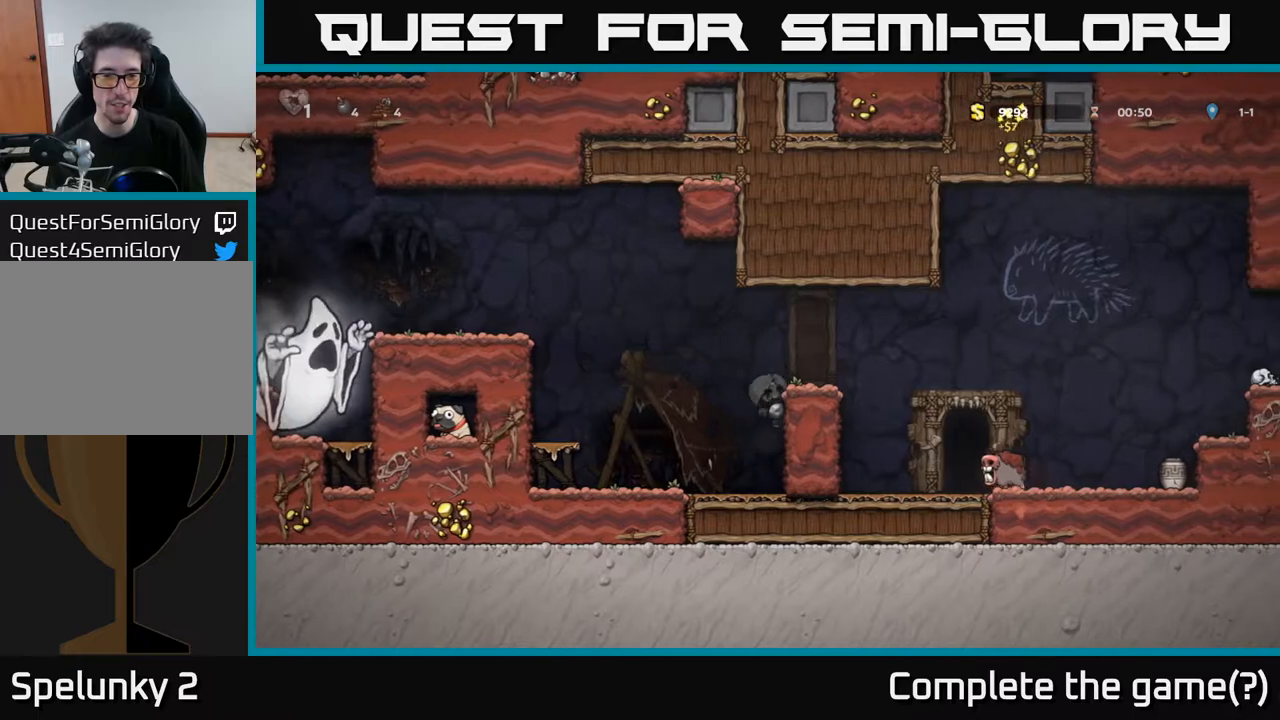
{"buttons": [], "left_stick": "center", "right_stick": "center", "events": [[33, "A", "down"], [233, "A", "up"], [300, "DPAD_RIGHT", "up"], [367, "DPAD_LEFT", "down"], [467, "DPAD_LEFT", "up"]]}
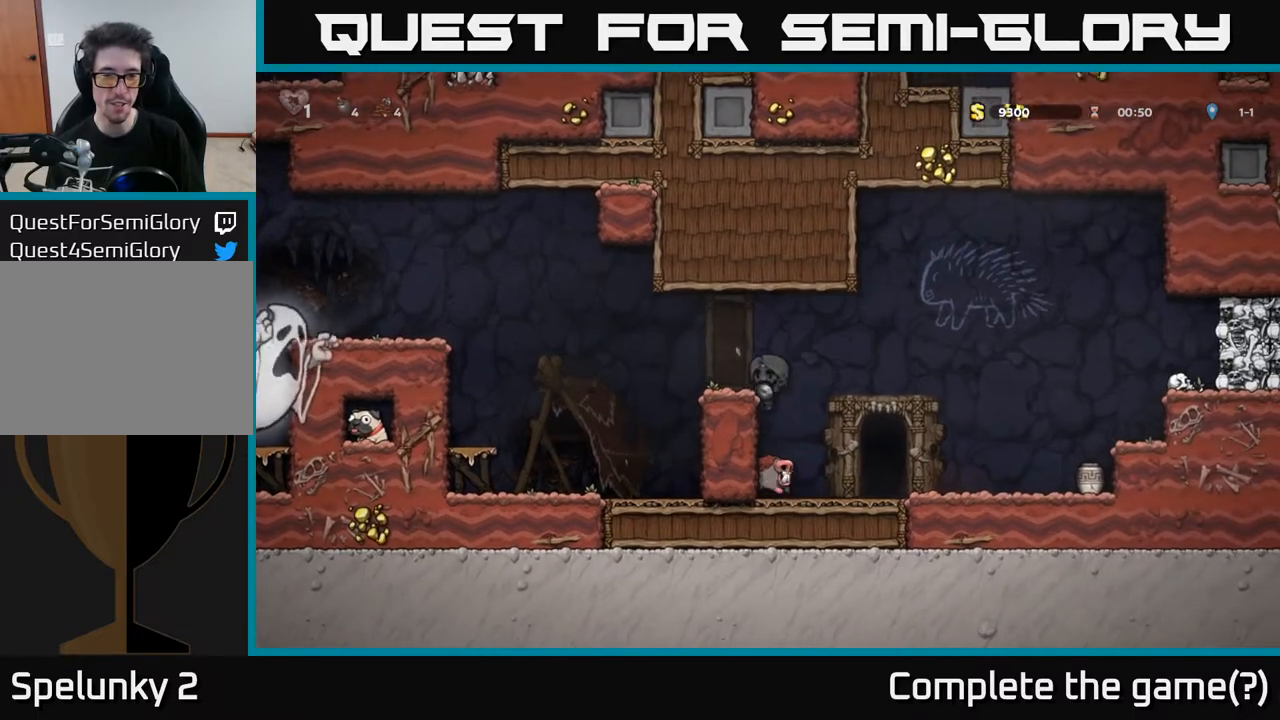
{"buttons": [], "left_stick": "center", "right_stick": "center", "events": []}
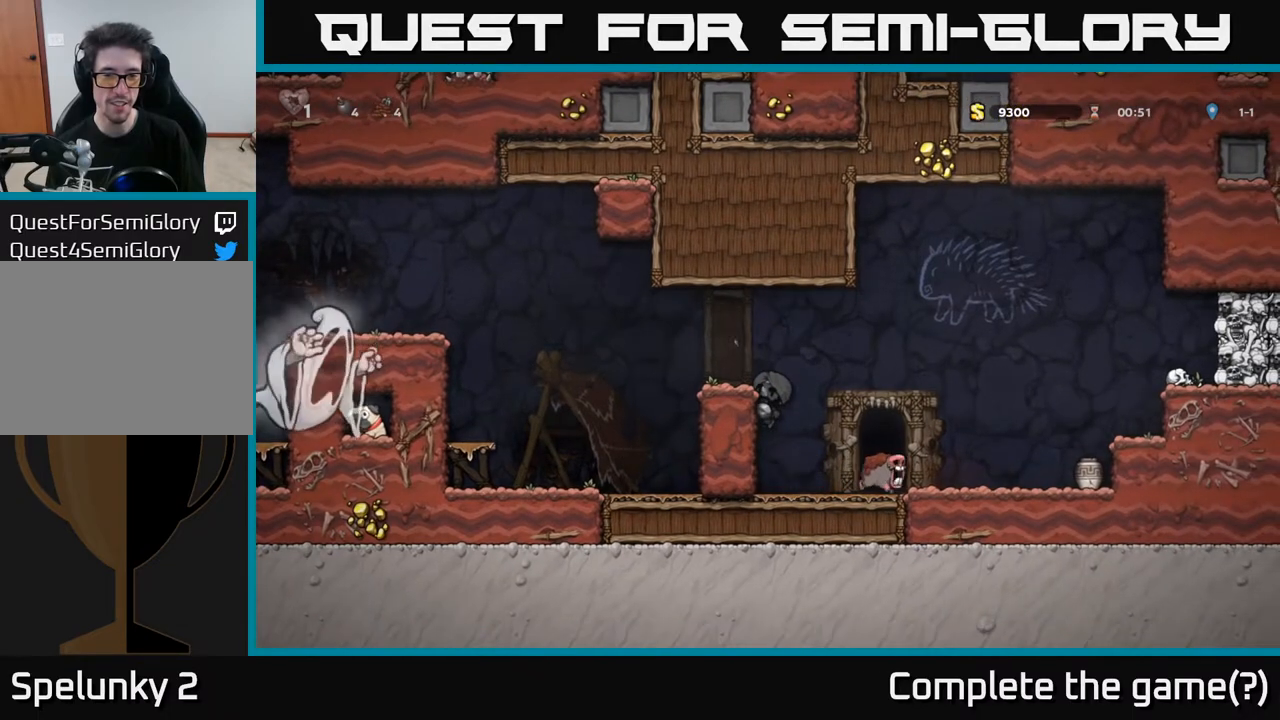
{"buttons": [], "left_stick": "center", "right_stick": "center", "events": [[67, "A", "down"], [100, "DPAD_LEFT", "down"], [233, "A", "up"], [250, "DPAD_LEFT", "up"], [317, "DPAD_RIGHT", "down"], [417, "DPAD_RIGHT", "up"]]}
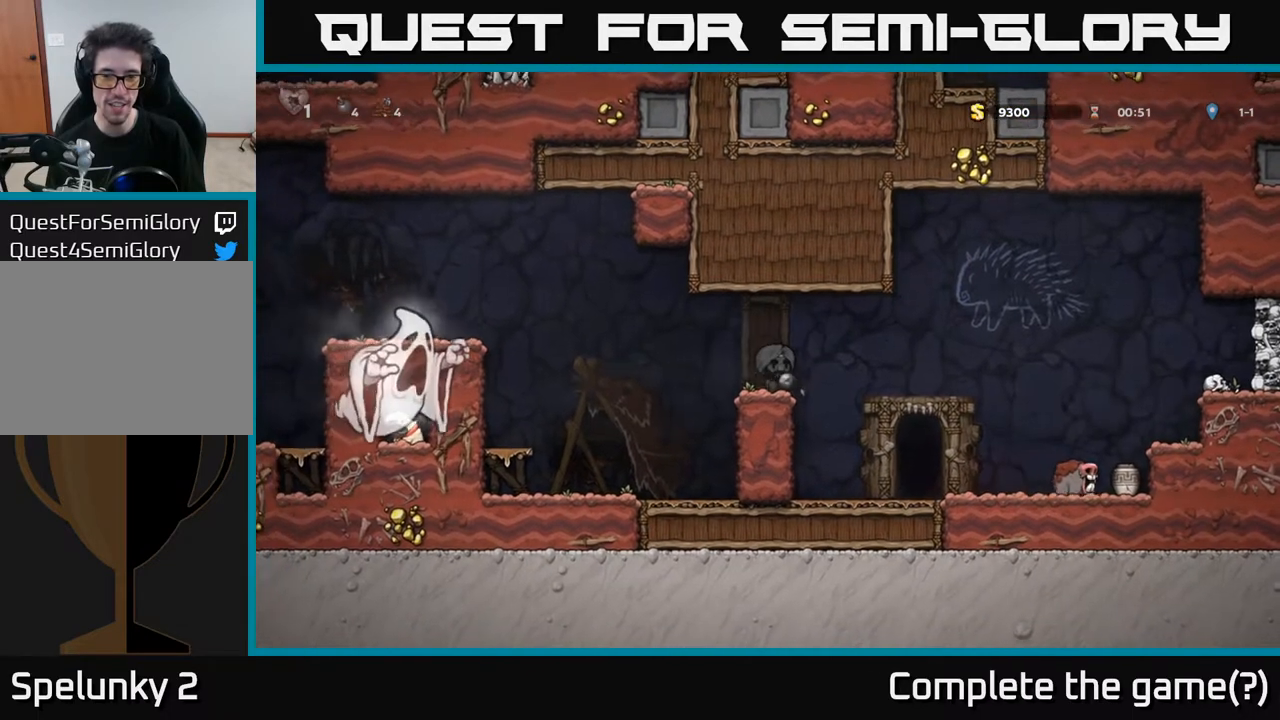
{"buttons": [], "left_stick": "center", "right_stick": "center", "events": [[83, "A", "down"], [100, "DPAD_DOWN", "down"], [183, "A", "up"], [283, "X", "down"], [383, "X", "up"], [483, "DPAD_DOWN", "up"]]}
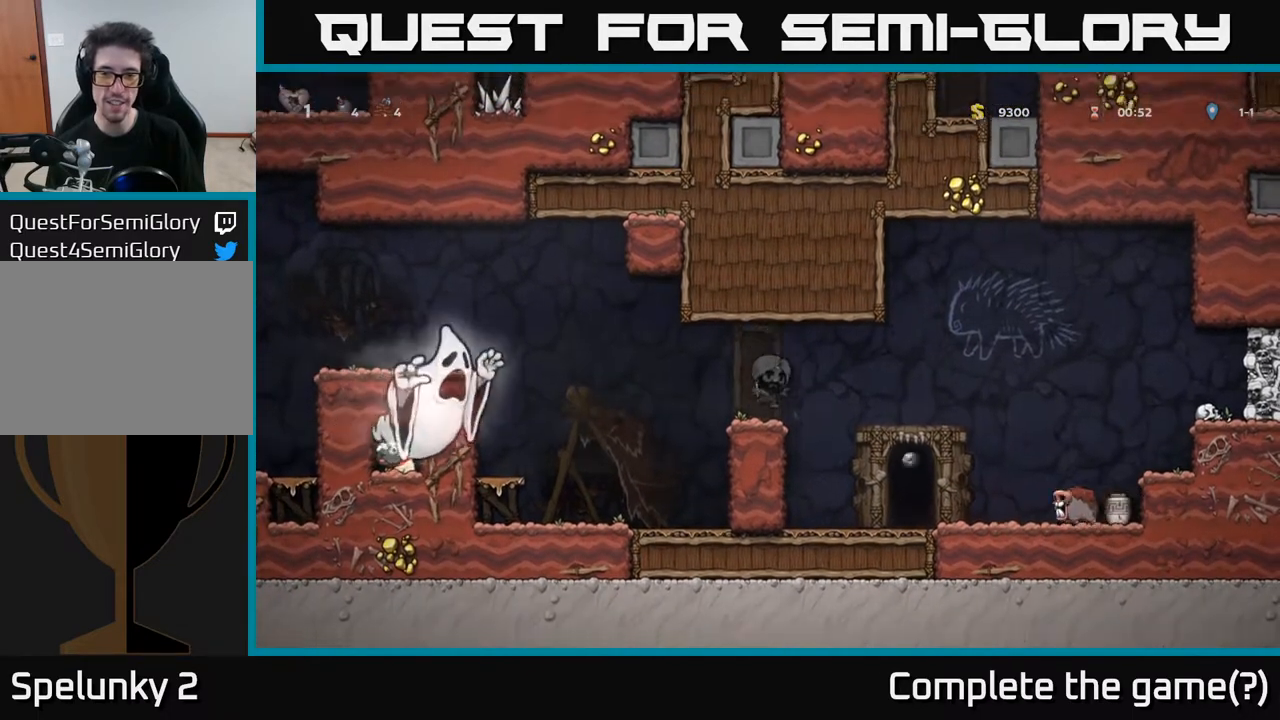
{"buttons": [], "left_stick": "center", "right_stick": "center", "events": []}
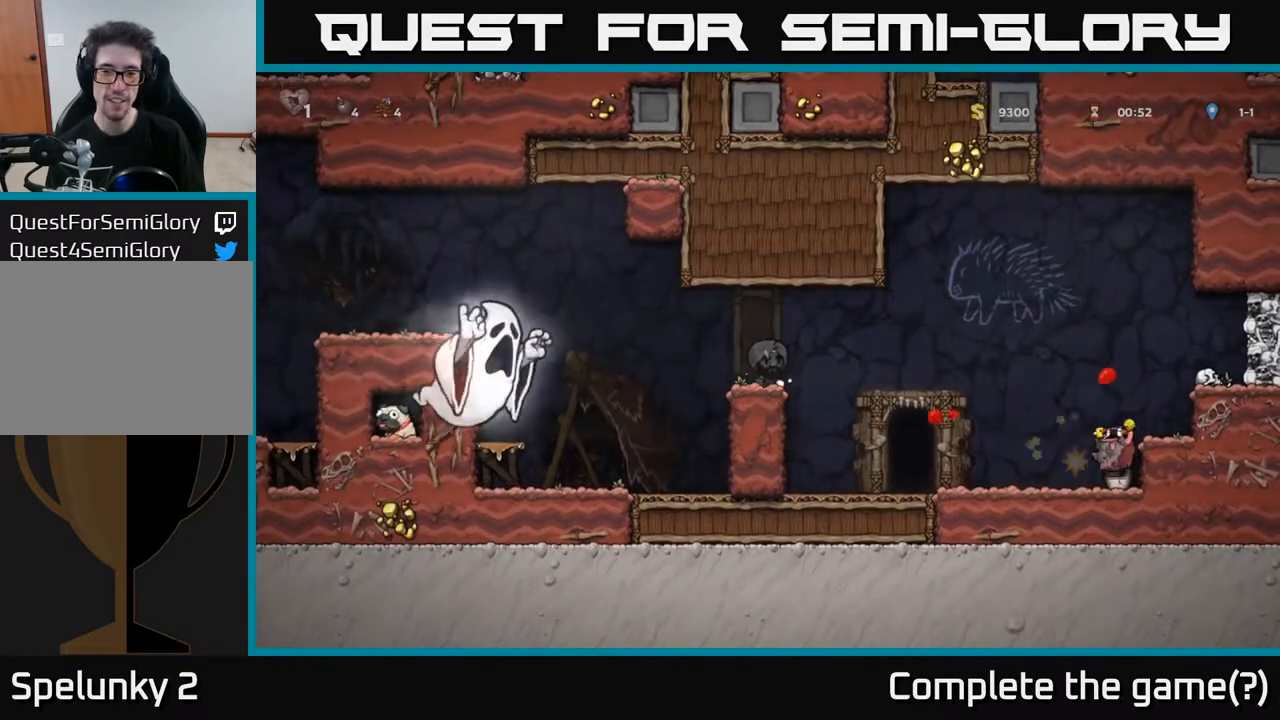
{"buttons": ["DPAD_RIGHT"], "left_stick": "center", "right_stick": "center", "events": [[100, "DPAD_RIGHT", "down"], [167, "A", "down"], [317, "A", "up"]]}
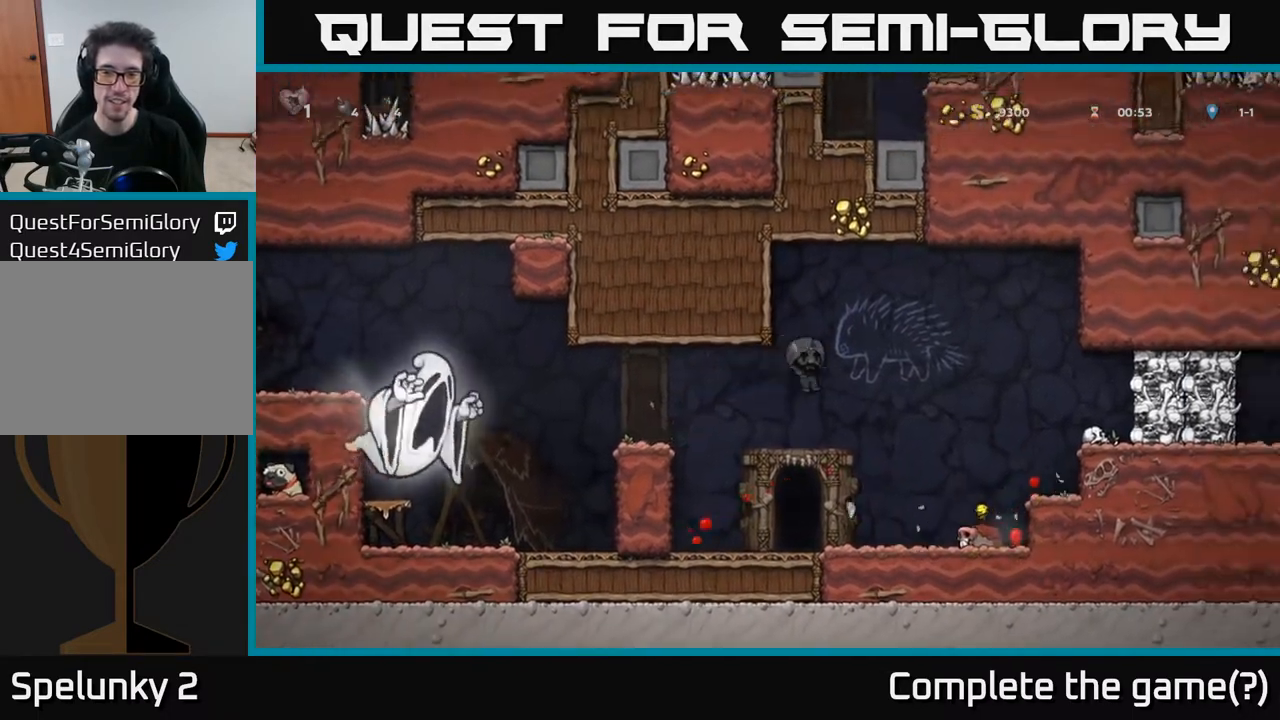
{"buttons": [], "left_stick": "center", "right_stick": "center", "events": [[417, "DPAD_RIGHT", "up"]]}
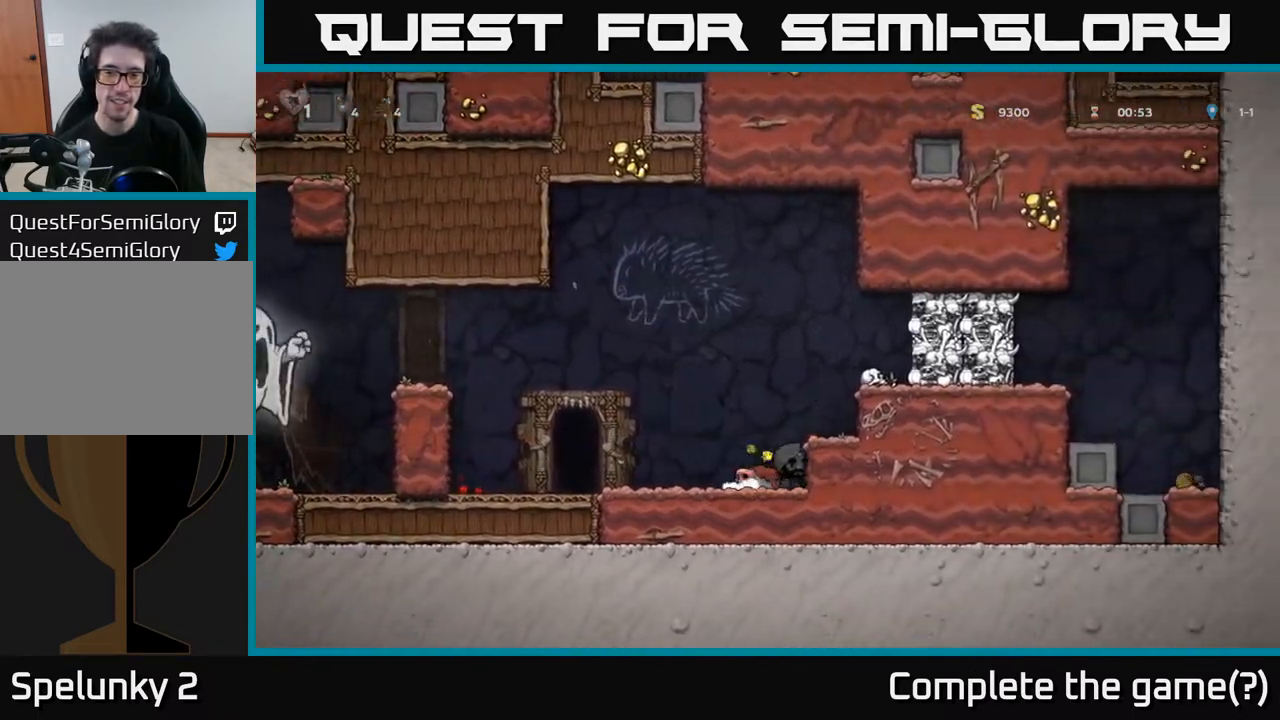
{"buttons": ["DPAD_LEFT"], "left_stick": "center", "right_stick": "center", "events": [[33, "DPAD_LEFT", "down"]]}
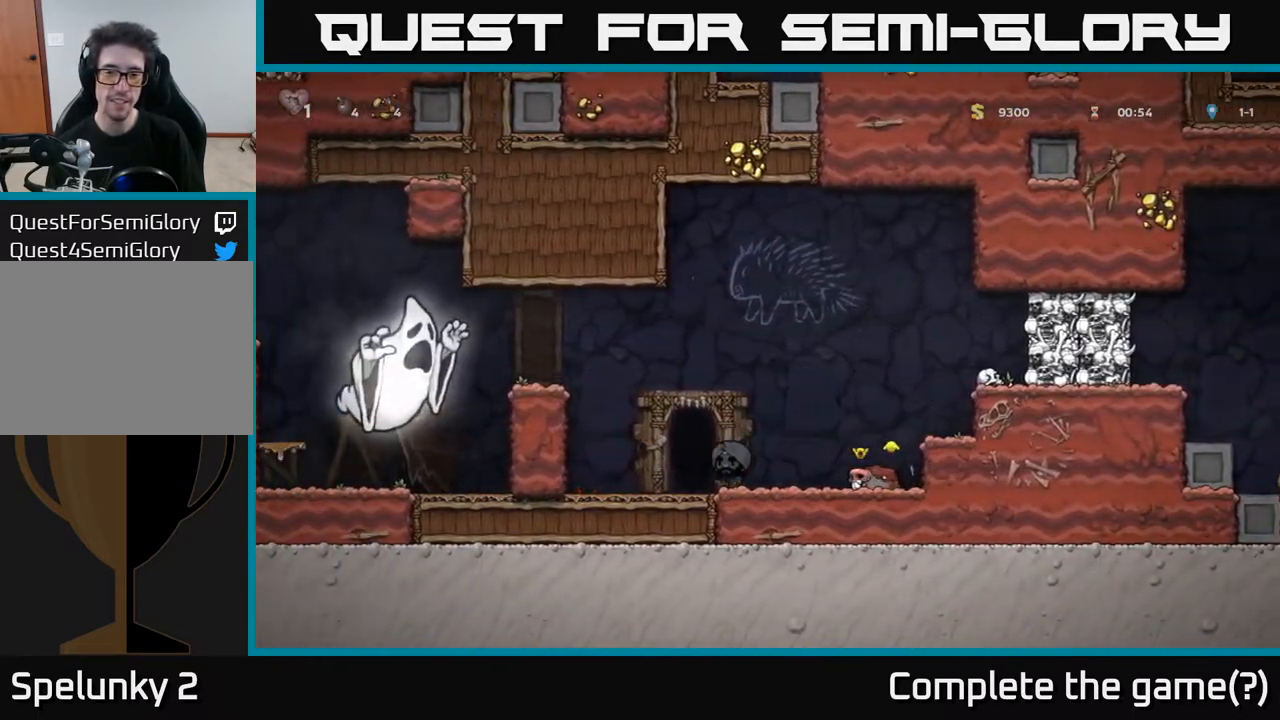
{"buttons": [], "left_stick": "center", "right_stick": "center", "events": [[50, "DPAD_LEFT", "up"], [167, "L2", "down"], [250, "L2", "up"], [350, "L2", "down"], [450, "L2", "up"]]}